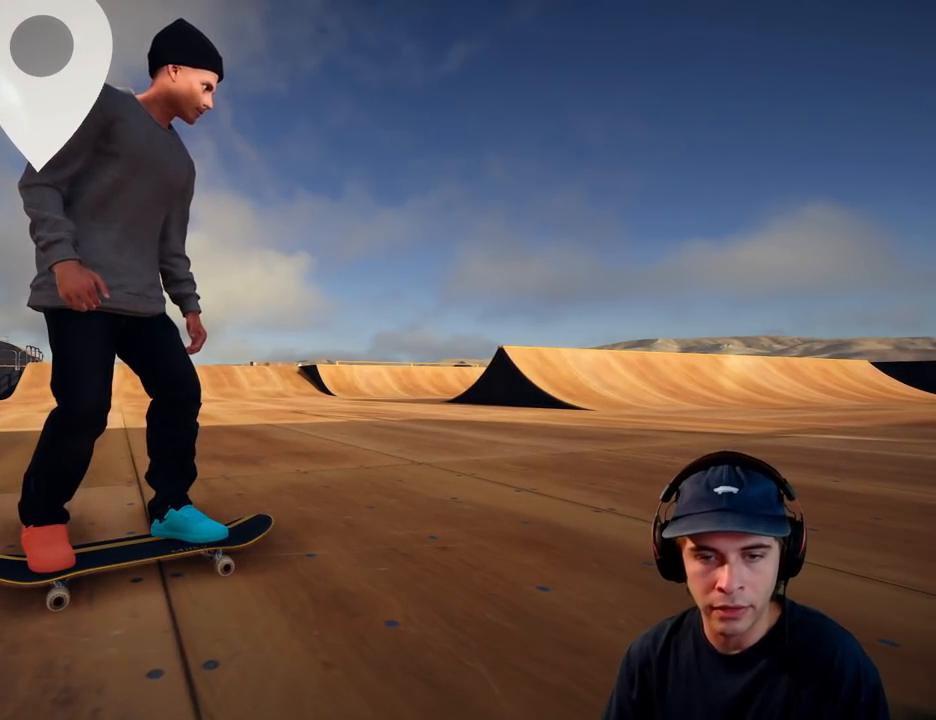
Gameplay with a controller (Xbox layout); each line is a JSON object with the inputs held at the frame after it (dt_ms = milliseconds from this image to that frame). "button_events" lists button changes between this image and that frame as [ms after this image, input, new state], when the widget could be followed in between (sticks are given only as held states). Not read: HOME L3 R3.
{"dt_ms": 500, "buttons": [], "left_stick": "center", "right_stick": "center", "button_events": []}
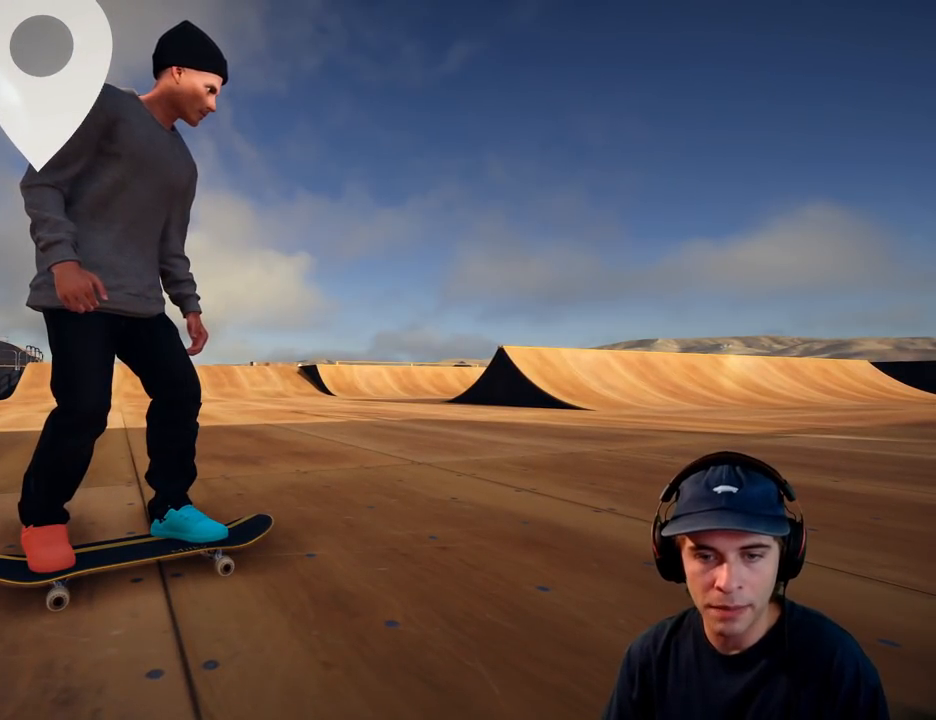
{"dt_ms": 500, "buttons": [], "left_stick": "center", "right_stick": "center", "button_events": []}
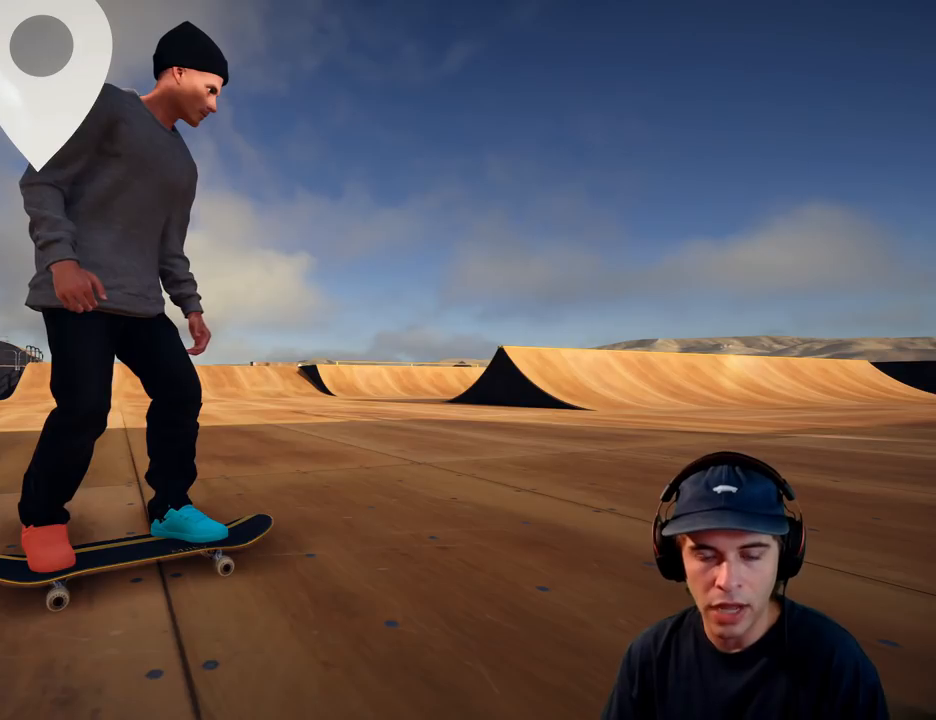
{"dt_ms": 500, "buttons": [], "left_stick": "center", "right_stick": "center", "button_events": []}
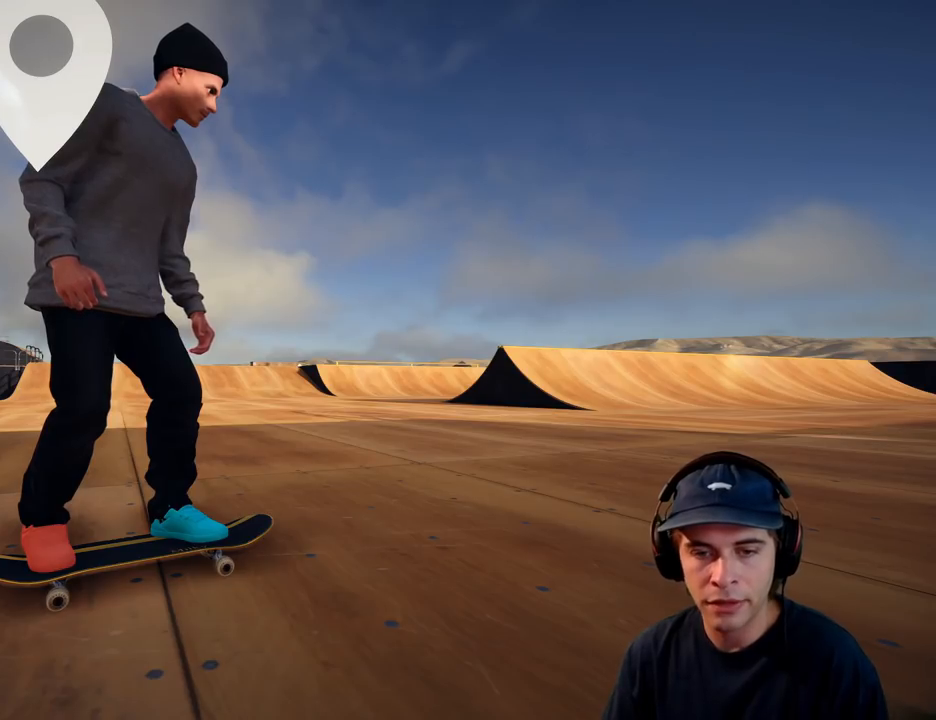
{"dt_ms": 500, "buttons": [], "left_stick": "center", "right_stick": "center", "button_events": []}
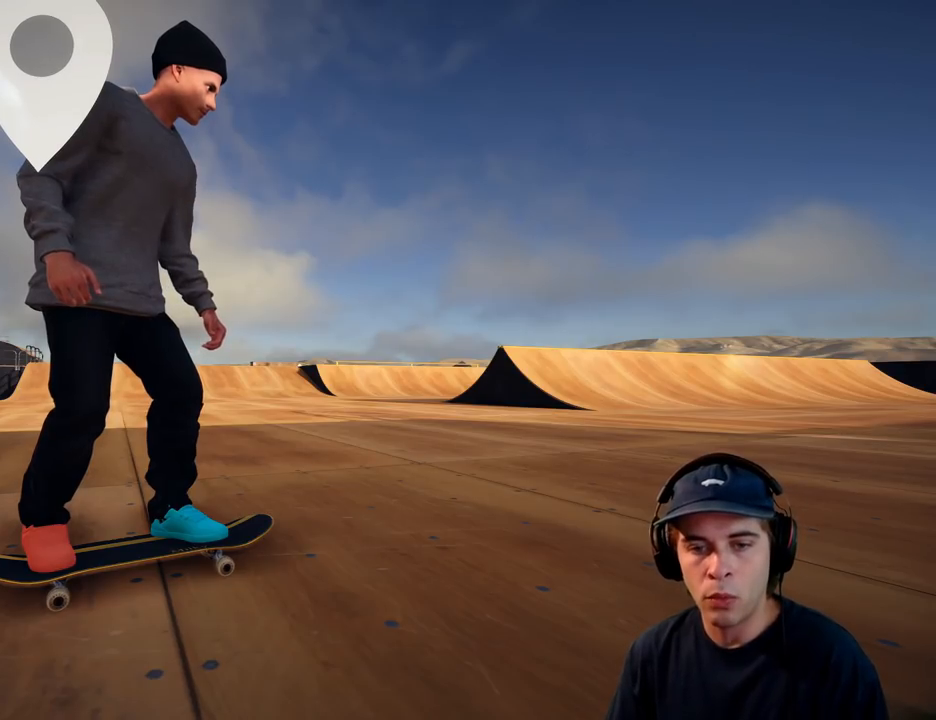
{"dt_ms": 500, "buttons": [], "left_stick": "down", "right_stick": "down", "button_events": []}
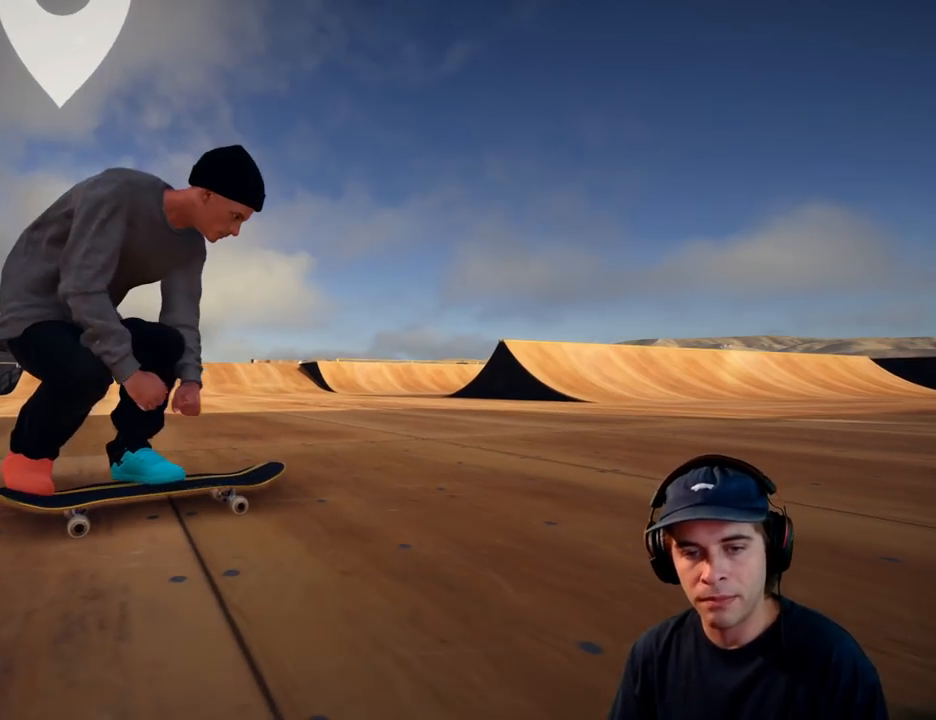
{"dt_ms": 500, "buttons": [], "left_stick": "down", "right_stick": "down", "button_events": []}
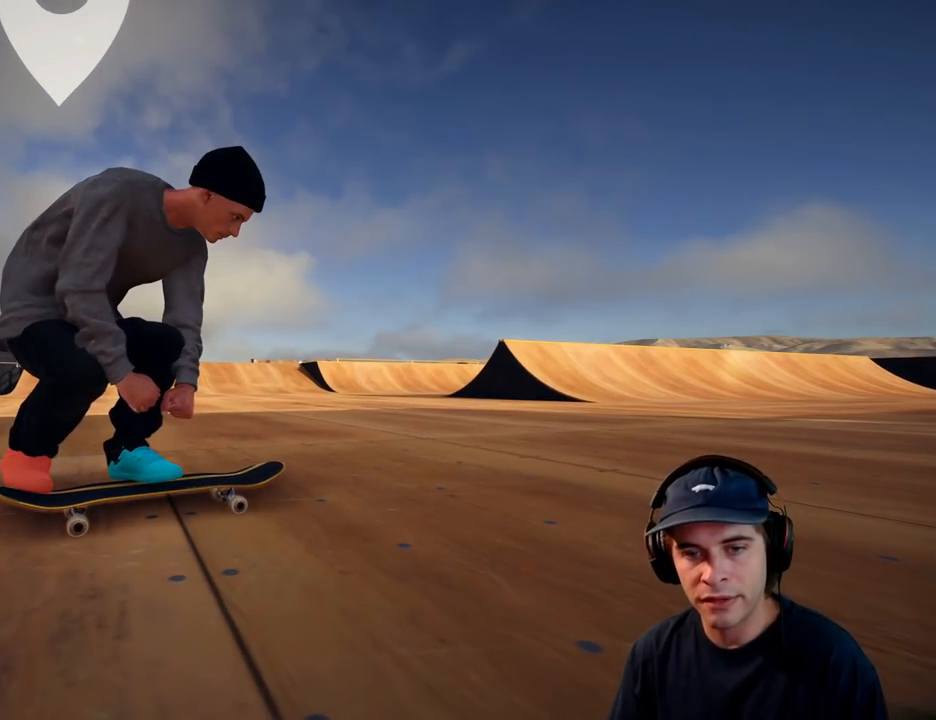
{"dt_ms": 500, "buttons": [], "left_stick": "down", "right_stick": "down", "button_events": []}
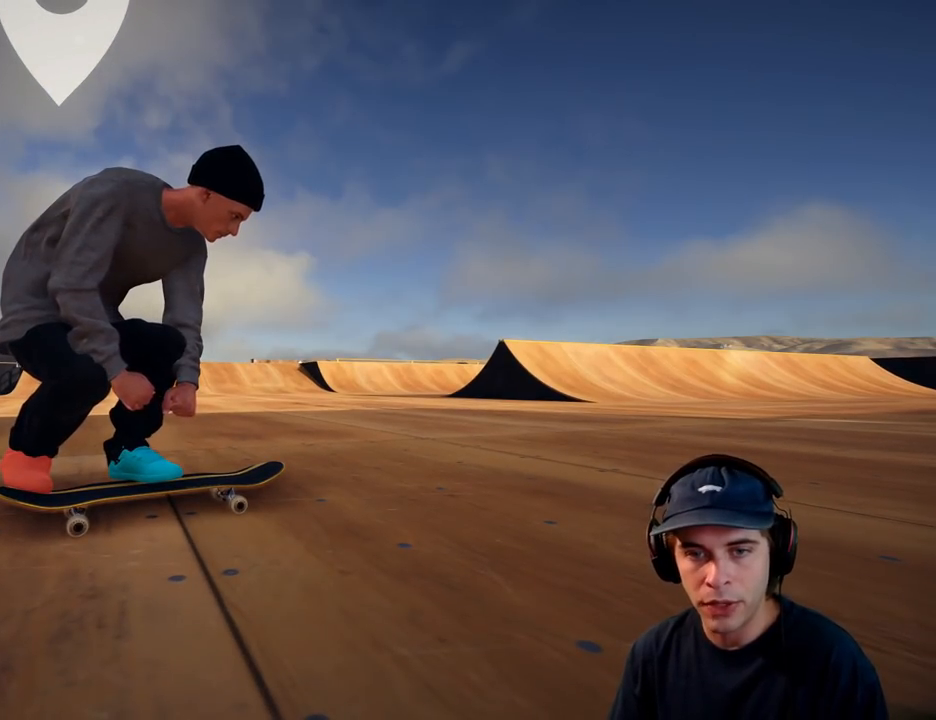
{"dt_ms": 500, "buttons": ["L2"], "left_stick": "down", "right_stick": "down", "button_events": [[17, "L2", "down"]]}
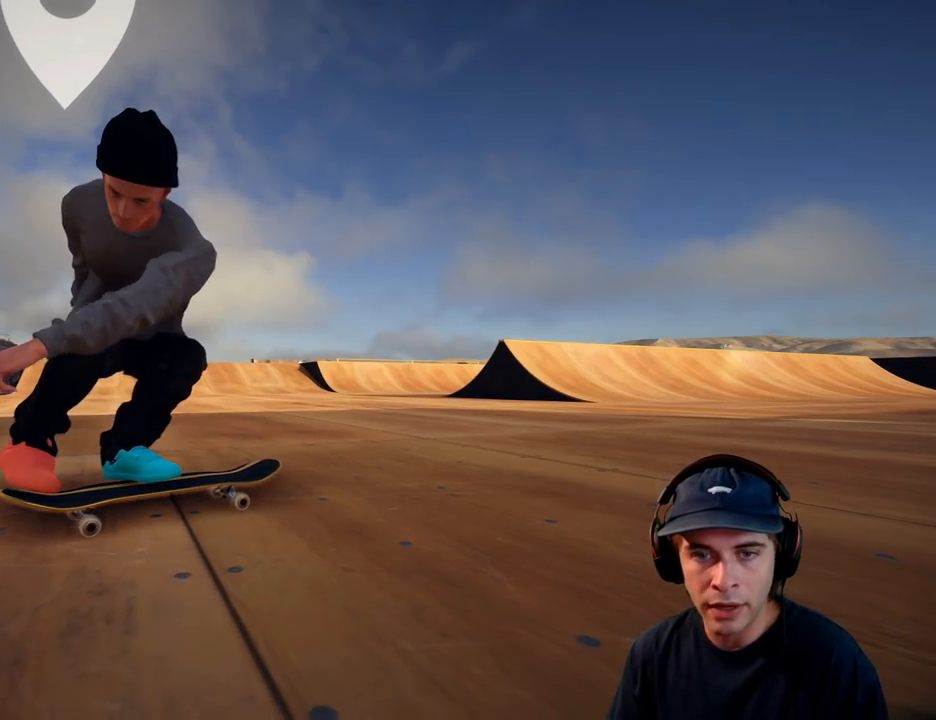
{"dt_ms": 500, "buttons": ["R2"], "left_stick": "down", "right_stick": "down", "button_events": [[300, "L2", "up"], [300, "R2", "down"]]}
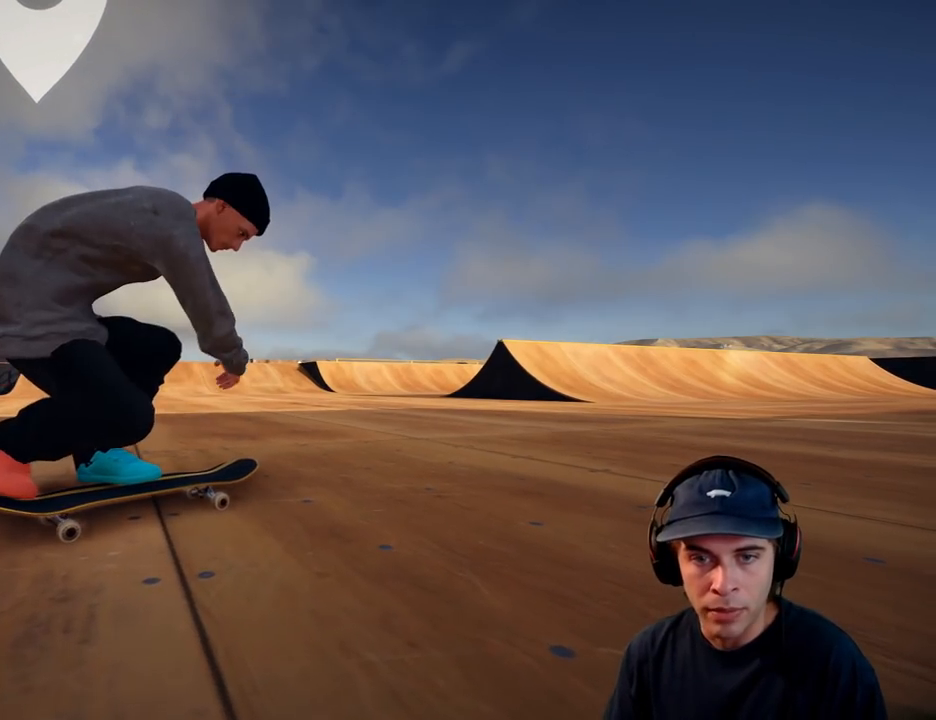
{"dt_ms": 500, "buttons": ["R2"], "left_stick": "down", "right_stick": "down", "button_events": []}
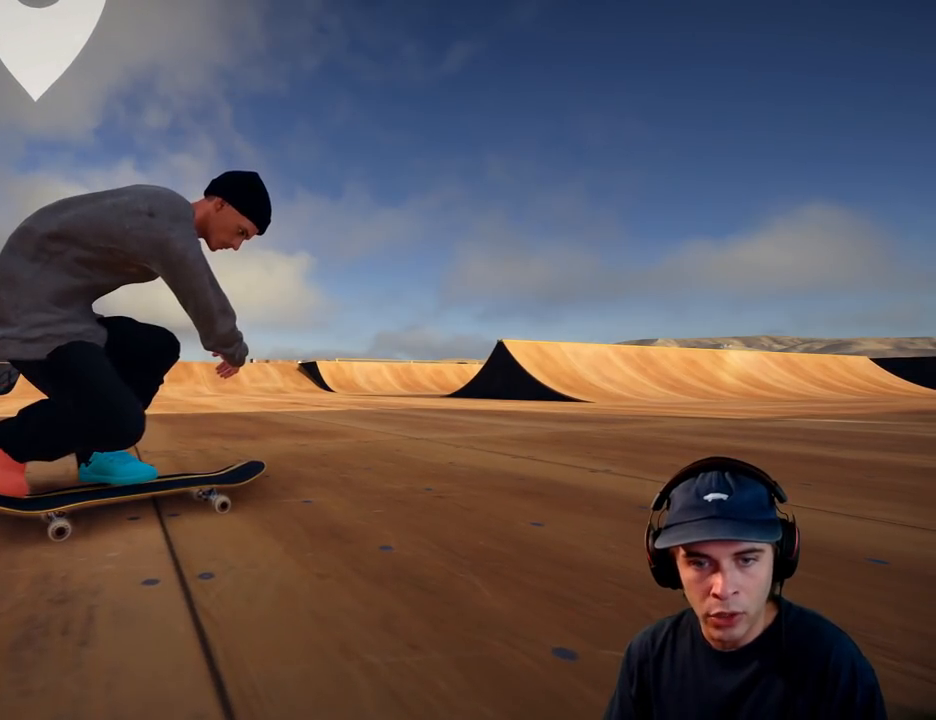
{"dt_ms": 500, "buttons": ["R2"], "left_stick": "down", "right_stick": "down", "button_events": []}
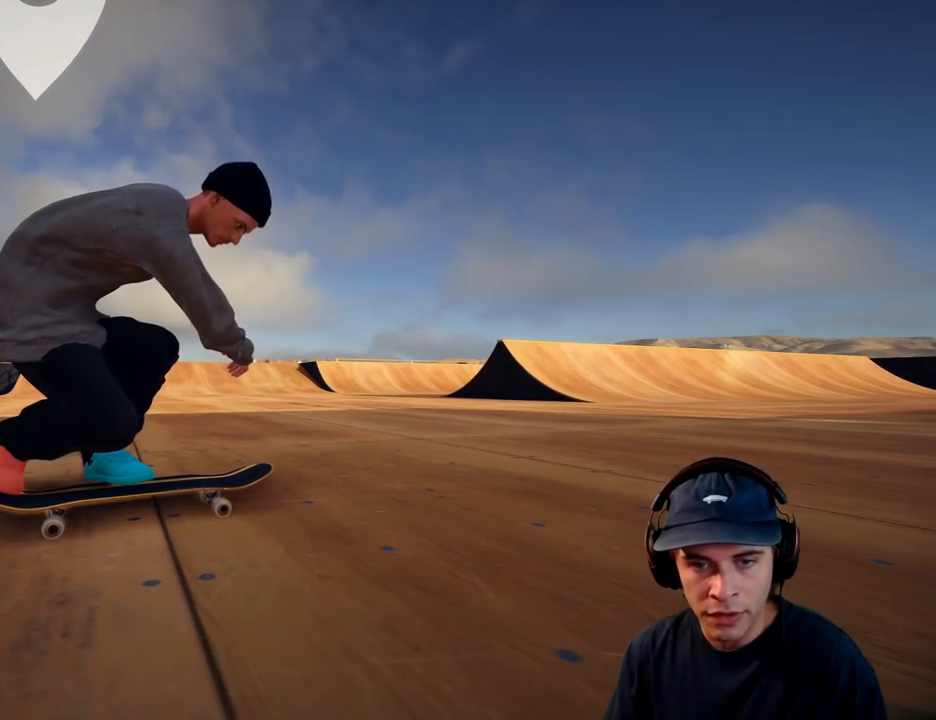
{"dt_ms": 500, "buttons": ["R2"], "left_stick": "center", "right_stick": "down", "button_events": []}
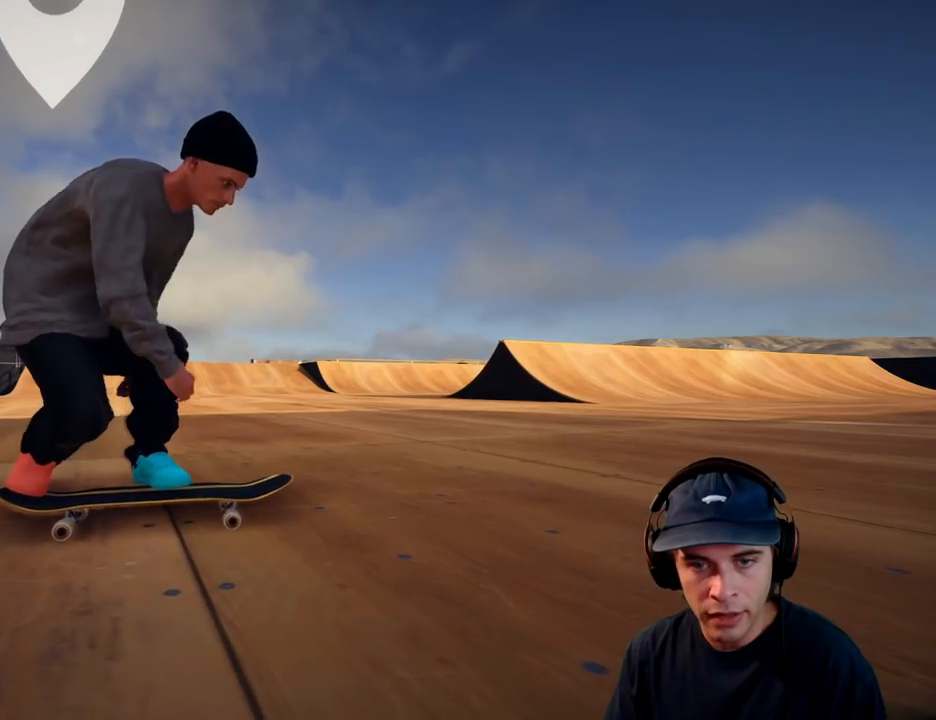
{"dt_ms": 500, "buttons": ["R2"], "left_stick": "up-right", "right_stick": "up", "button_events": [[267, "L1", "down"], [400, "L1", "up"]]}
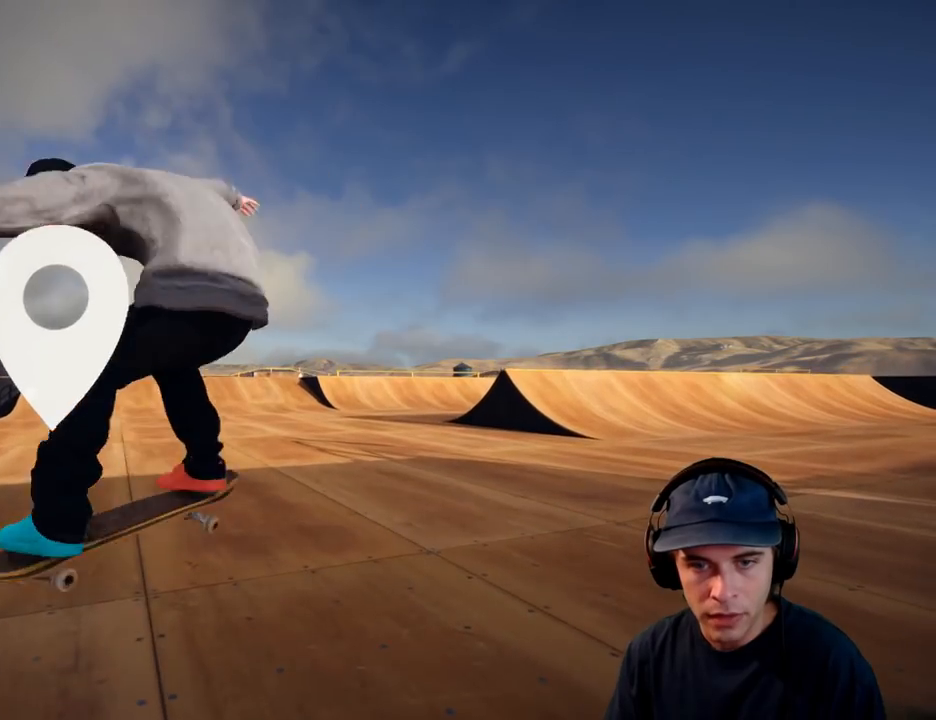
{"dt_ms": 1000, "buttons": [], "left_stick": "center", "right_stick": "center", "button_events": [[517, "R2", "up"]]}
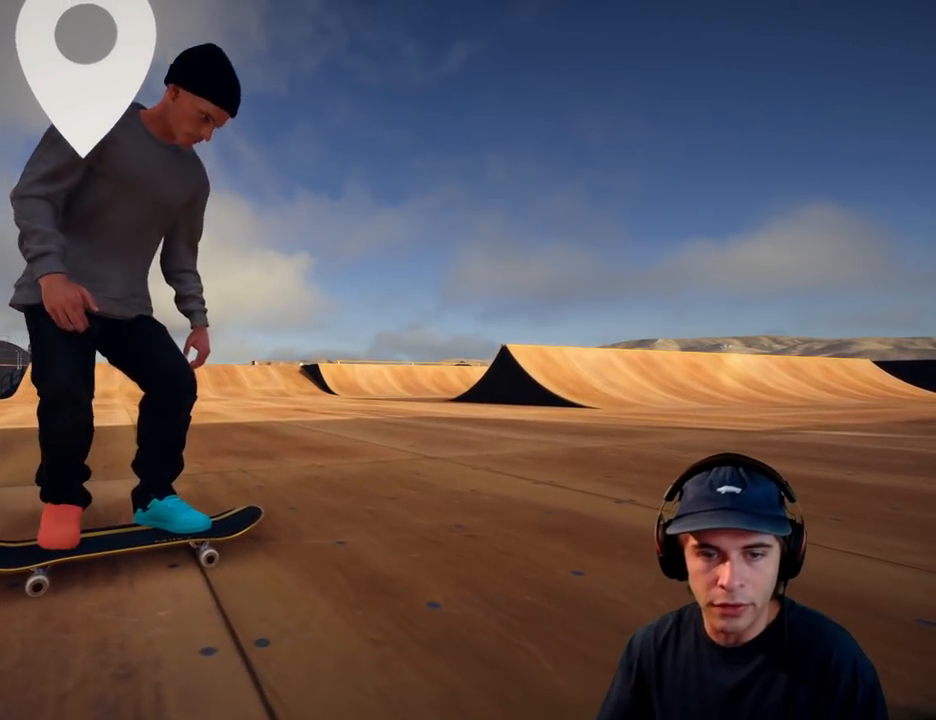
{"dt_ms": 500, "buttons": [], "left_stick": "center", "right_stick": "center", "button_events": []}
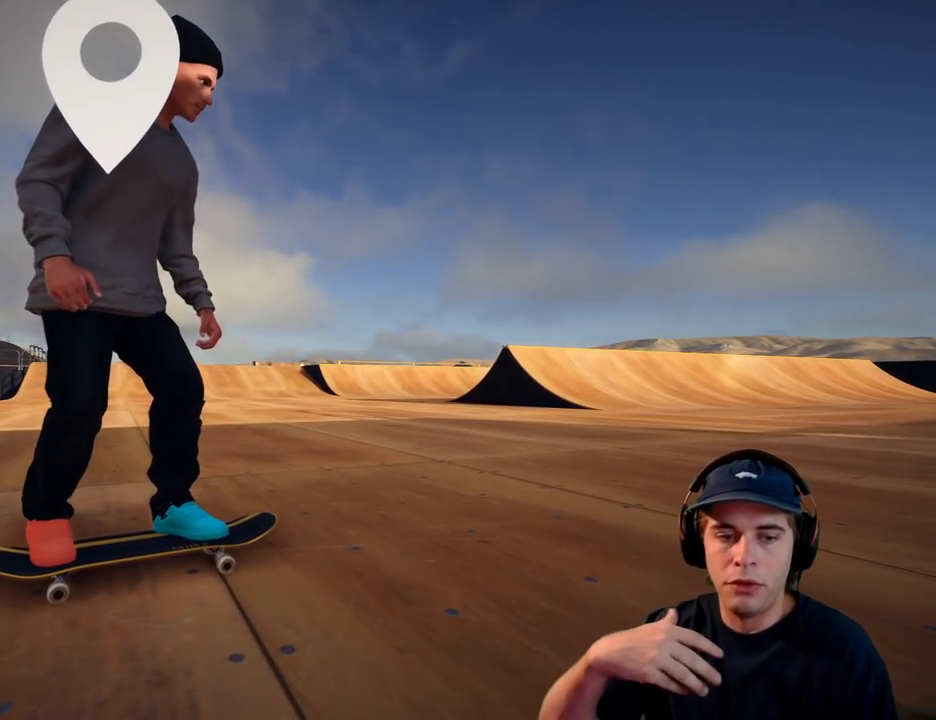
{"dt_ms": 500, "buttons": [], "left_stick": "center", "right_stick": "center", "button_events": []}
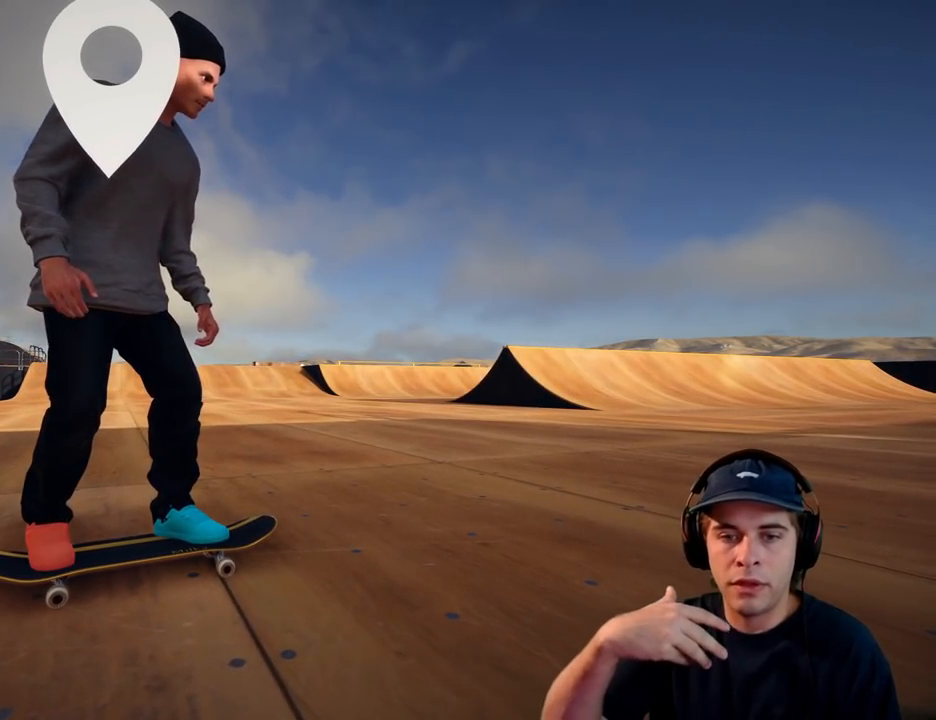
{"dt_ms": 500, "buttons": [], "left_stick": "center", "right_stick": "center", "button_events": []}
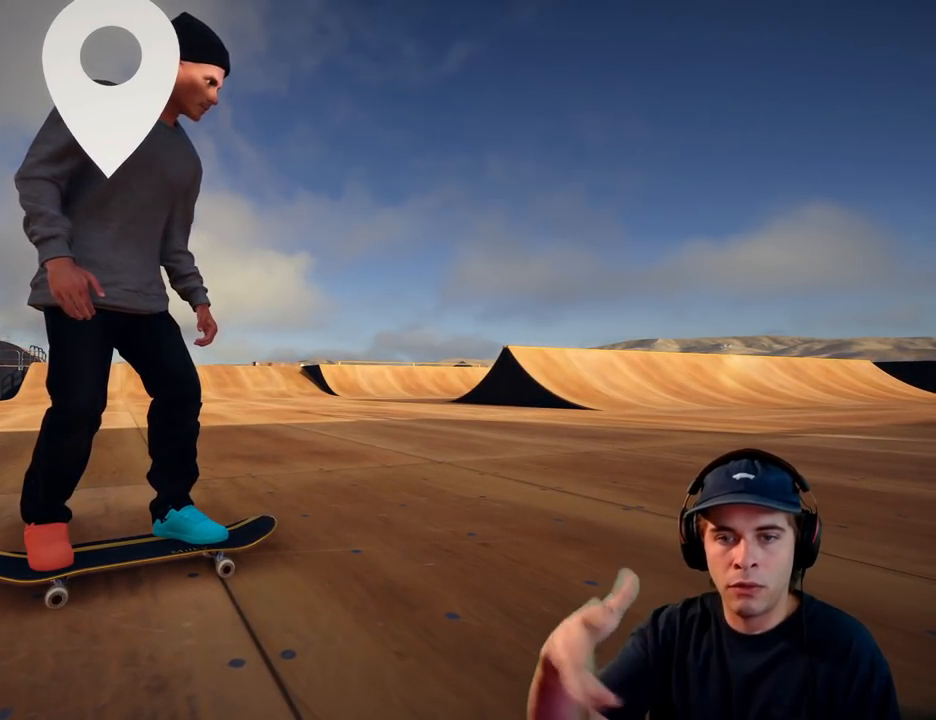
{"dt_ms": 500, "buttons": [], "left_stick": "center", "right_stick": "center", "button_events": []}
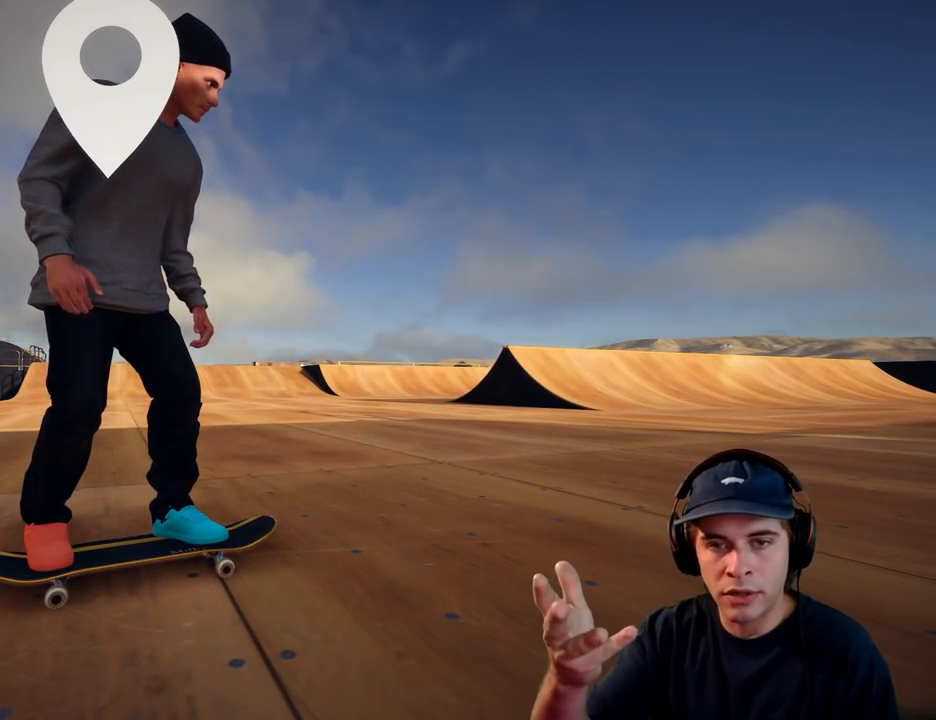
{"dt_ms": 500, "buttons": [], "left_stick": "center", "right_stick": "center", "button_events": []}
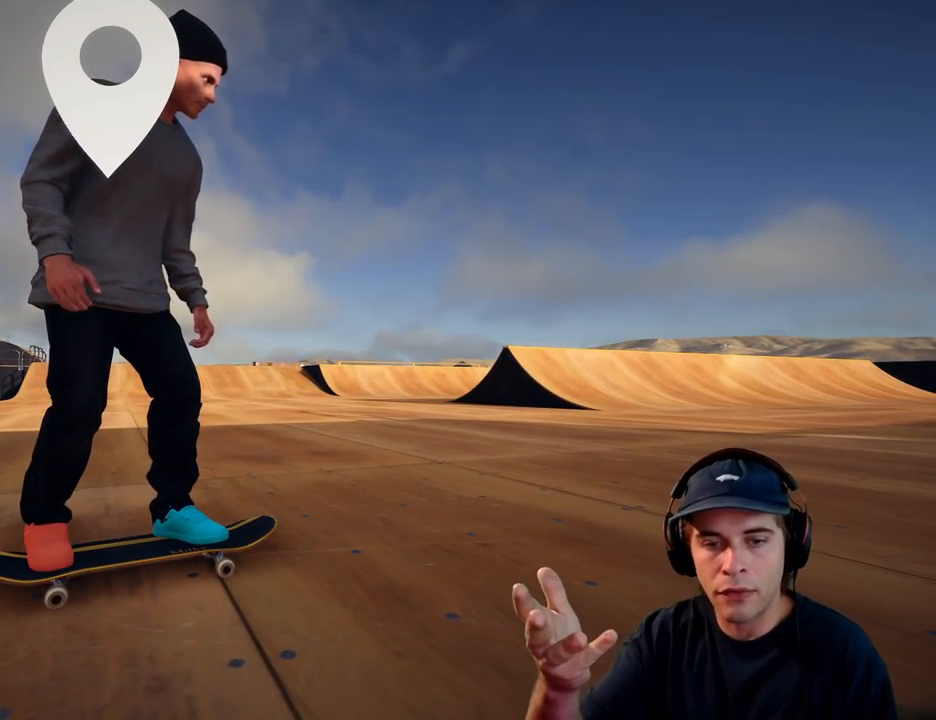
{"dt_ms": 500, "buttons": [], "left_stick": "center", "right_stick": "center", "button_events": []}
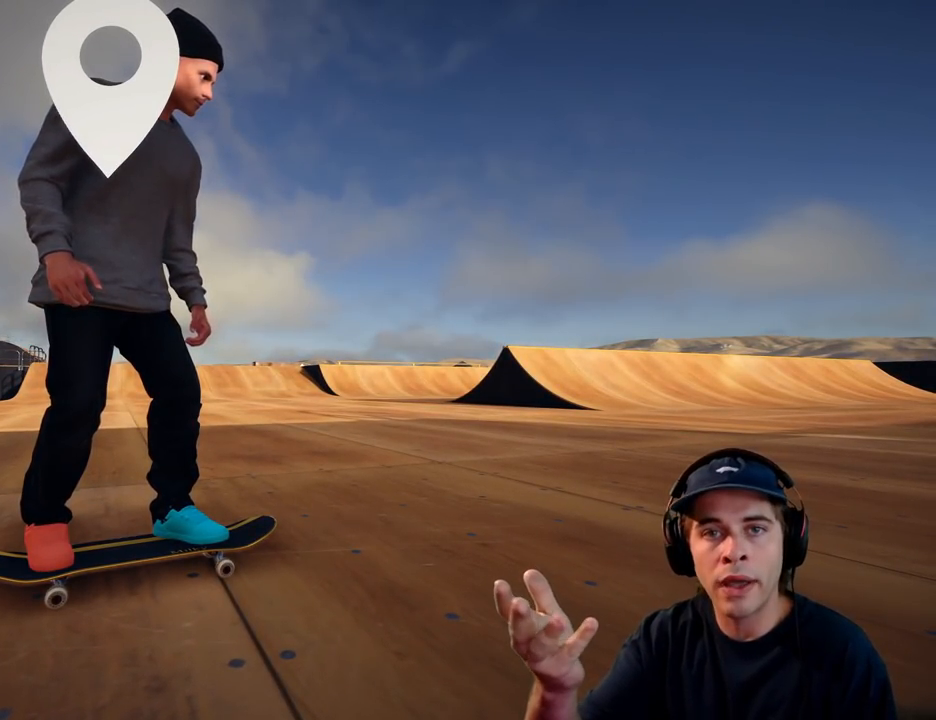
{"dt_ms": 500, "buttons": [], "left_stick": "center", "right_stick": "center", "button_events": []}
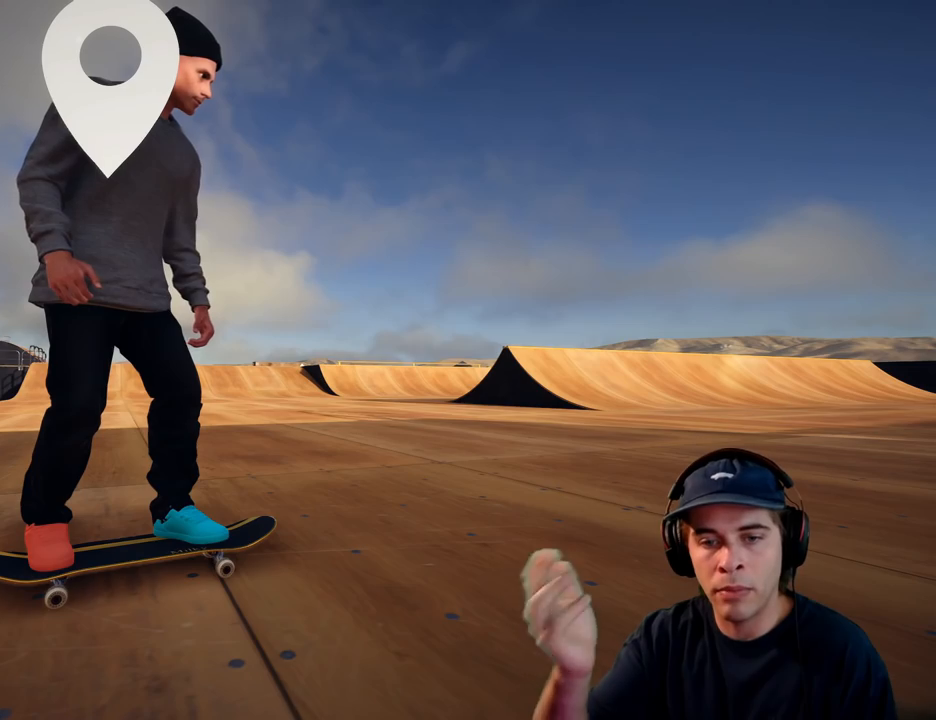
{"dt_ms": 500, "buttons": [], "left_stick": "center", "right_stick": "center", "button_events": []}
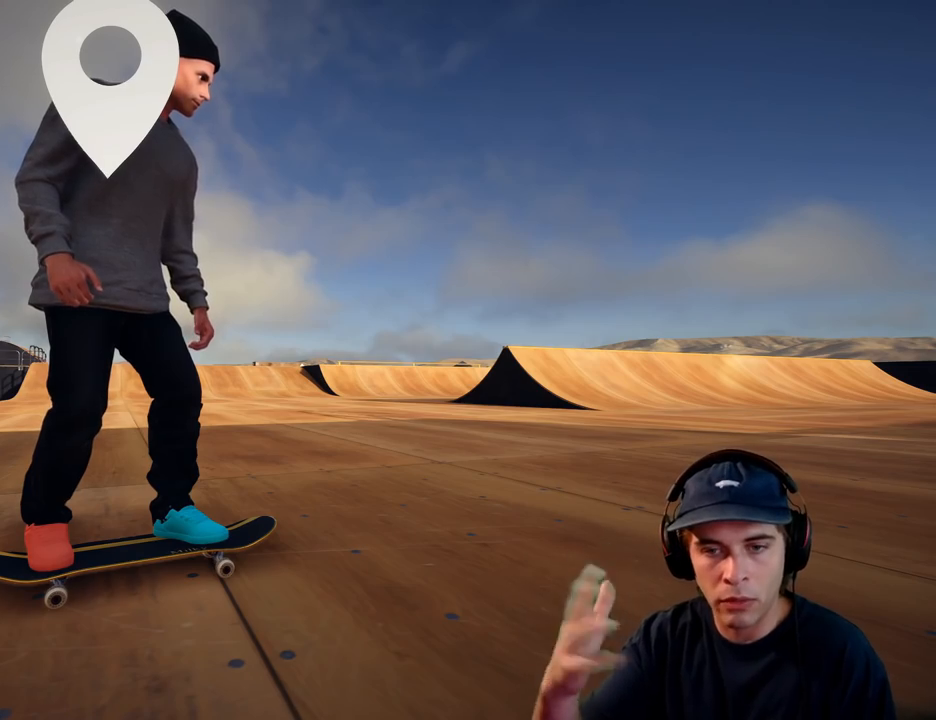
{"dt_ms": 500, "buttons": [], "left_stick": "center", "right_stick": "center", "button_events": [[283, "DPAD_UP", "down"], [350, "DPAD_UP", "up"]]}